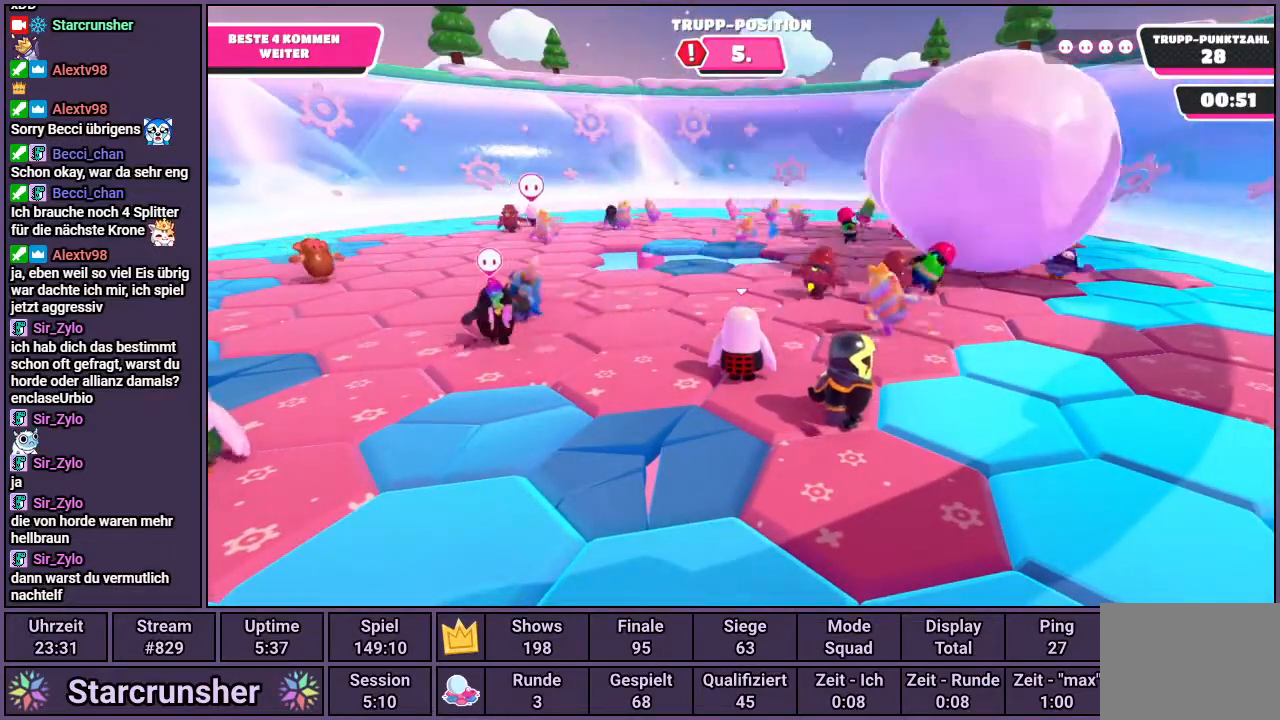
Gameplay with a controller (PlayStation layout); each line is a JSON object with the inputs held at the frame after it. "events" lists button and stick changes between this image and that frame as [ms after this image, input, new state], when the widget could be followed in between.
{"buttons": [], "left_stick": "center", "right_stick": "center", "events": []}
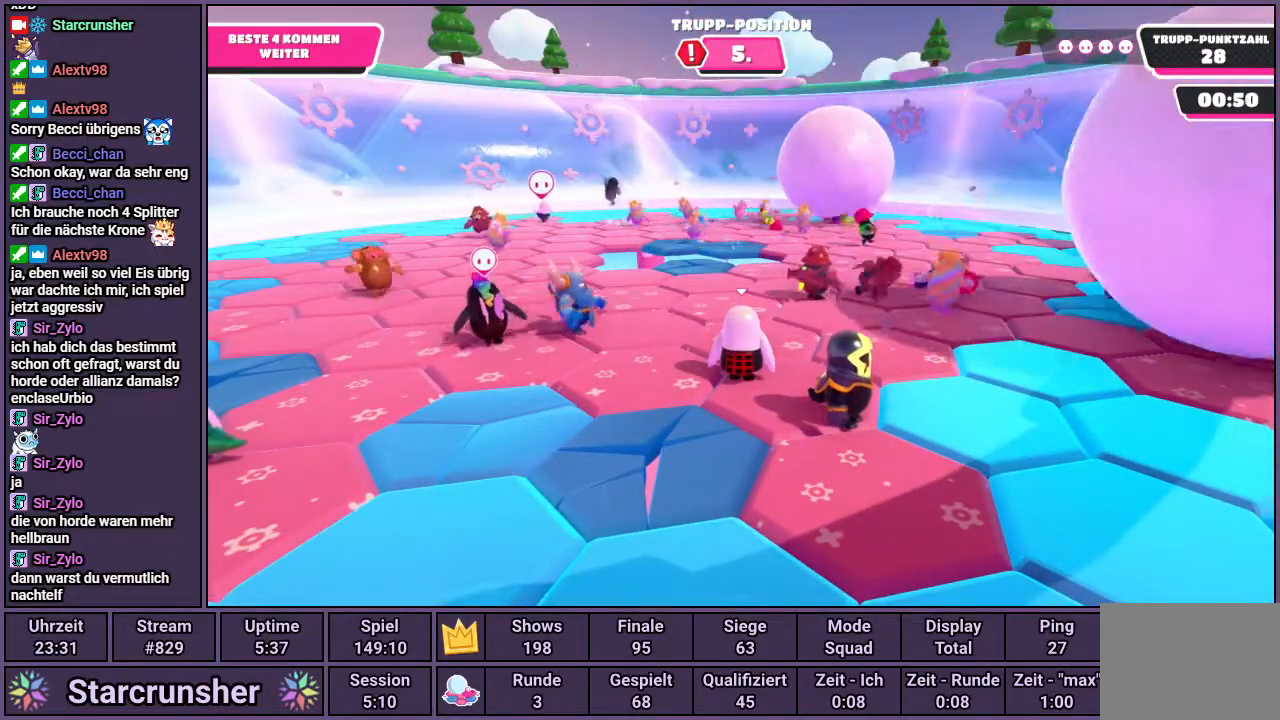
{"buttons": [], "left_stick": "center", "right_stick": "center", "events": []}
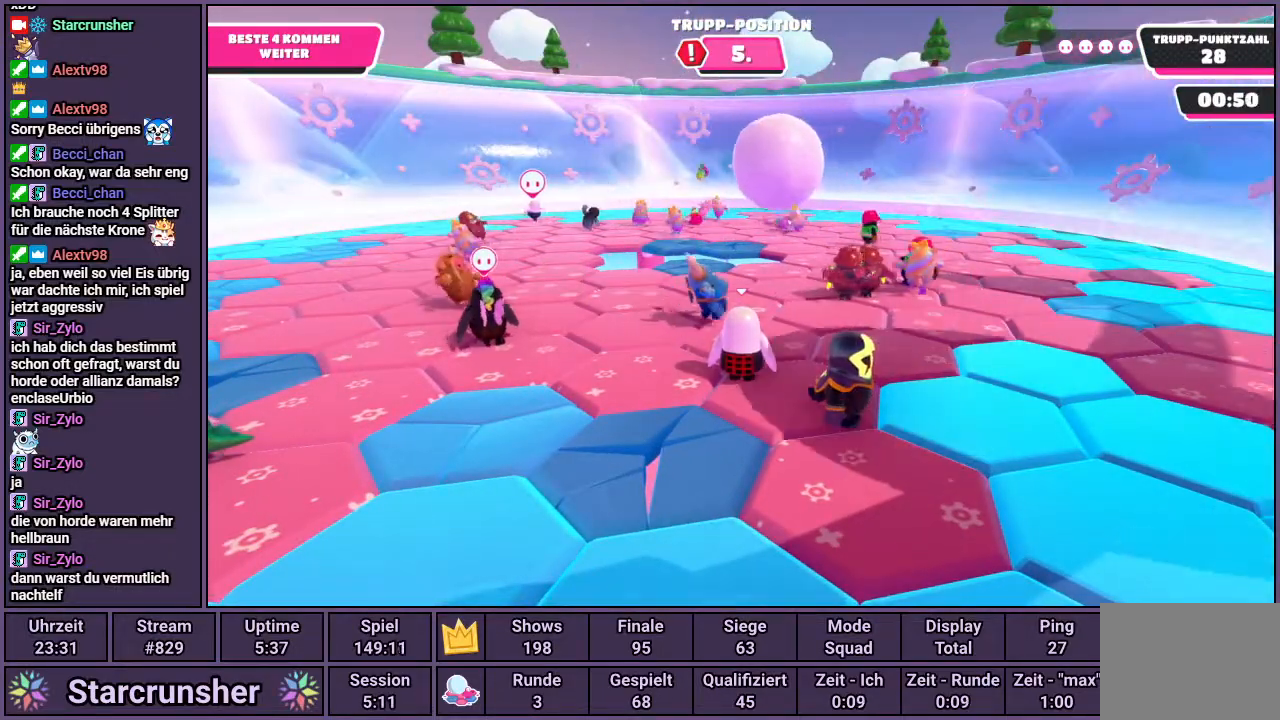
{"buttons": [], "left_stick": "up", "right_stick": "right", "events": [[283, "left_stick", "up"], [300, "right_stick", "right"]]}
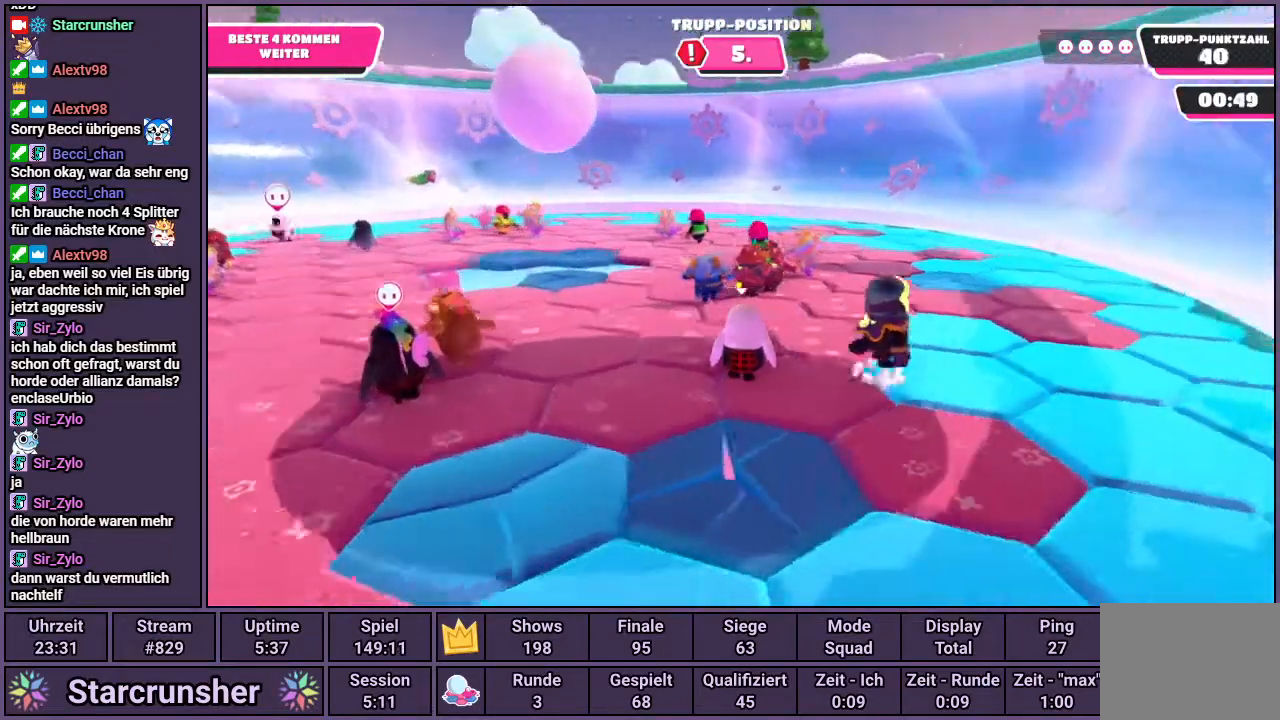
{"buttons": [], "left_stick": "up", "right_stick": "center", "events": [[117, "right_stick", "center"]]}
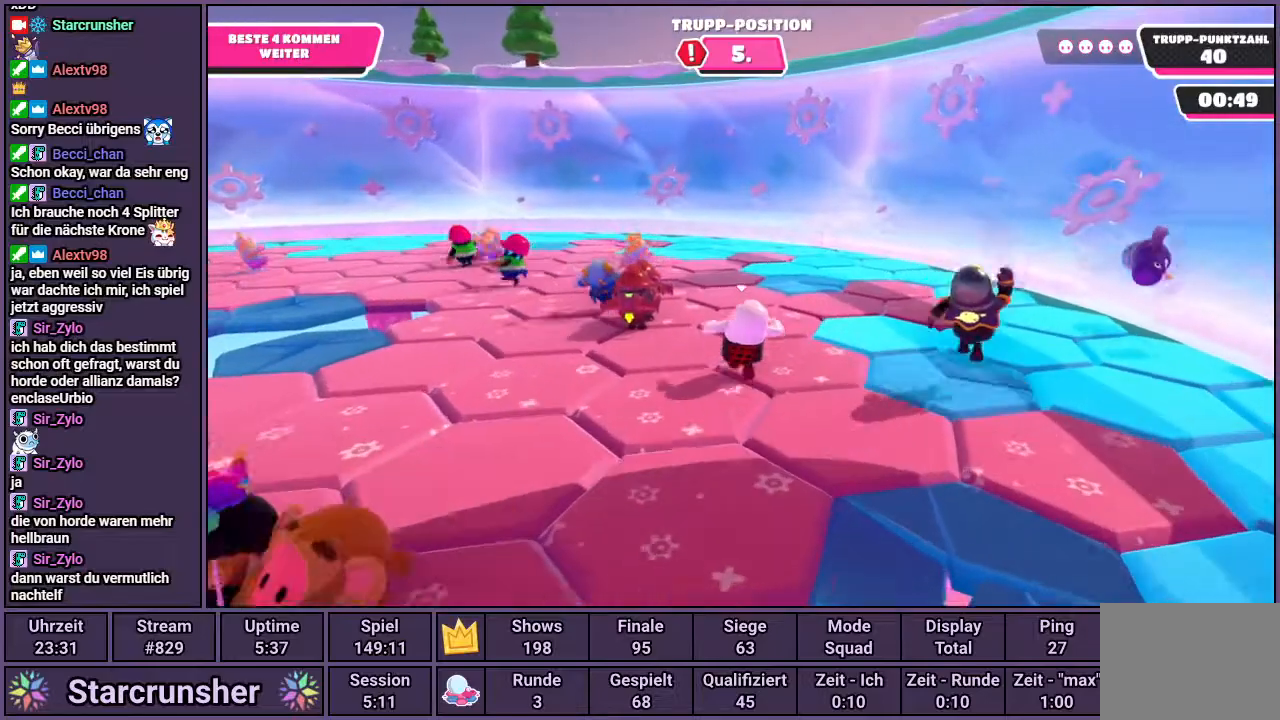
{"buttons": [], "left_stick": "up-right", "right_stick": "left", "events": [[200, "right_stick", "left"], [433, "left_stick", "up-right"]]}
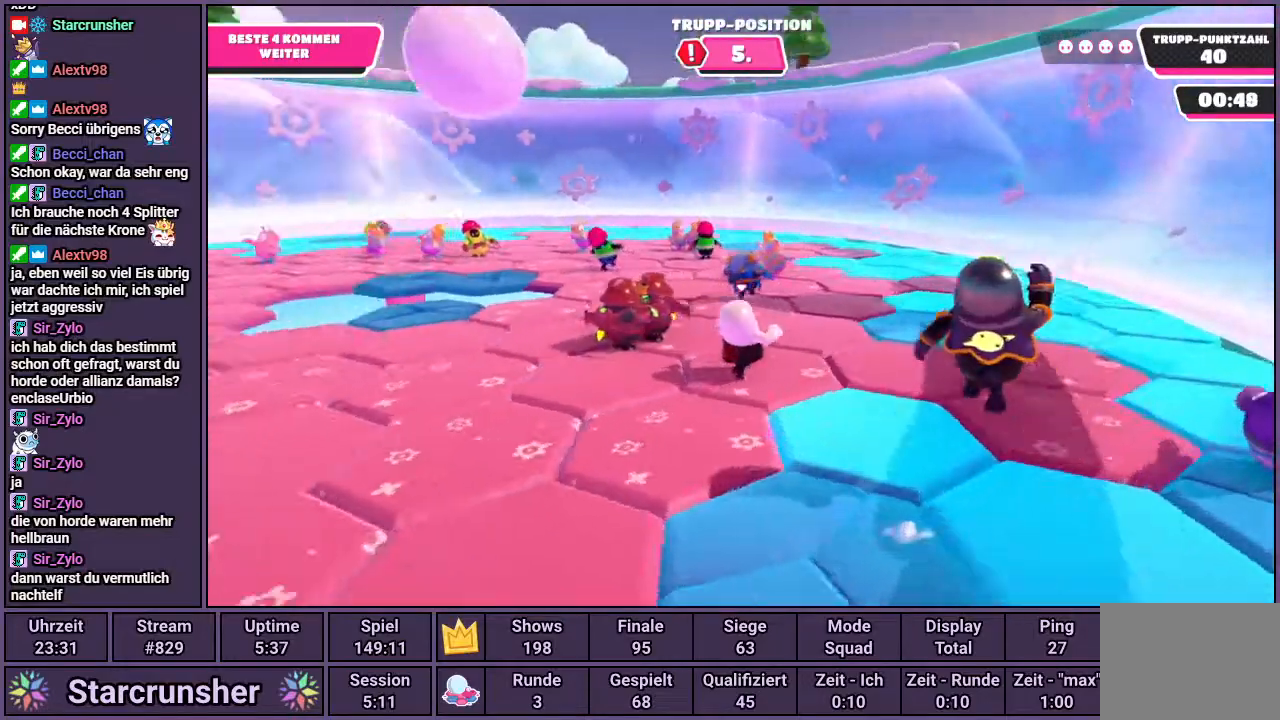
{"buttons": [], "left_stick": "up-right", "right_stick": "left", "events": []}
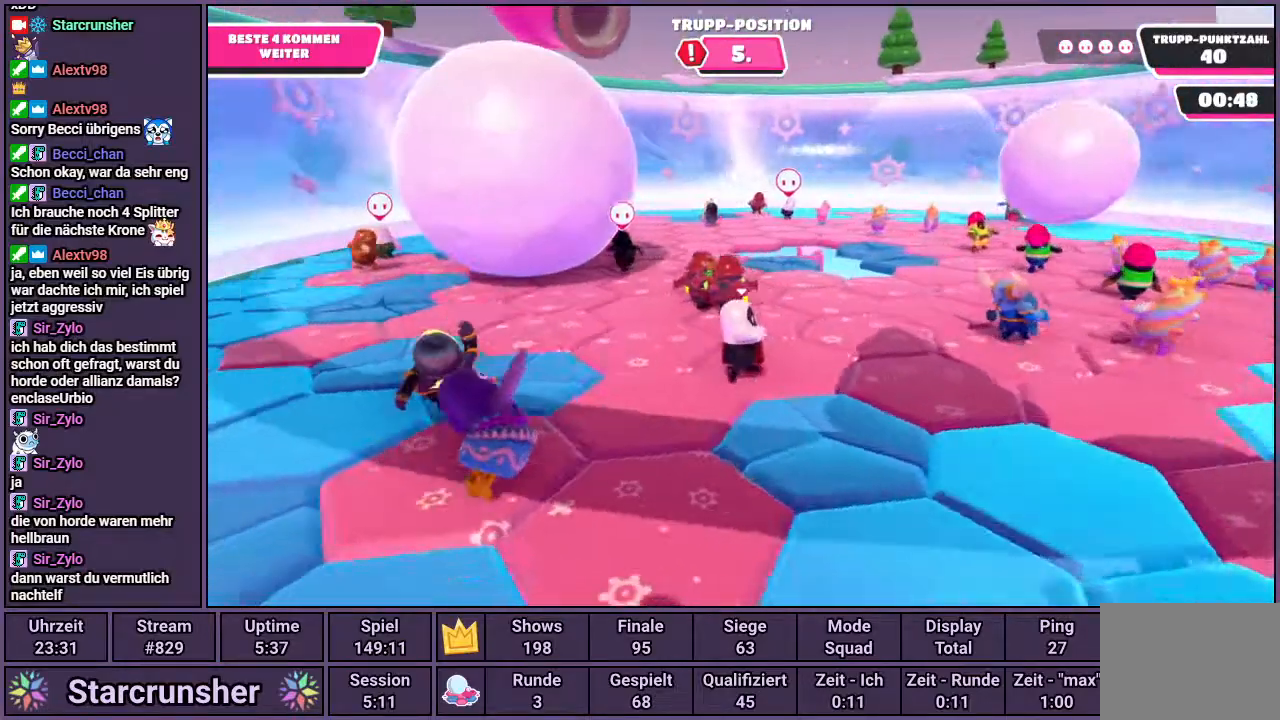
{"buttons": [], "left_stick": "center", "right_stick": "center", "events": [[17, "left_stick", "up"], [67, "right_stick", "center"], [133, "left_stick", "up-left"], [250, "left_stick", "center"]]}
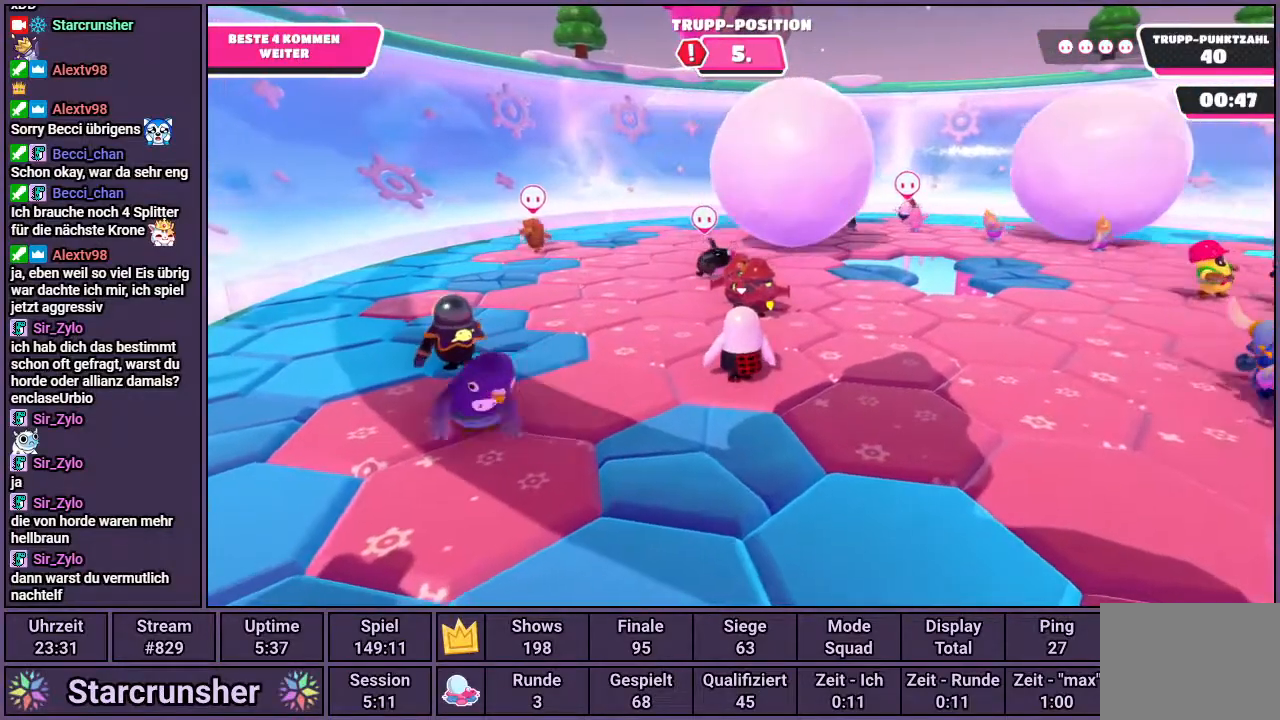
{"buttons": [], "left_stick": "center", "right_stick": "center", "events": []}
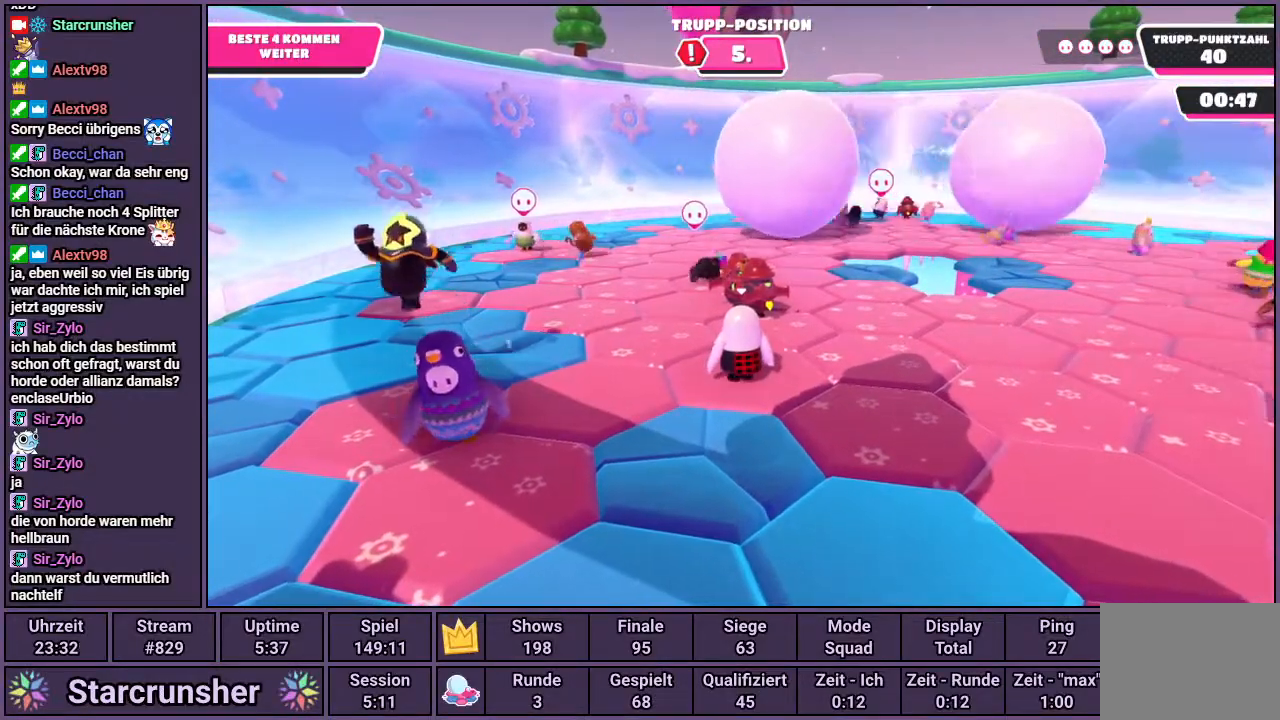
{"buttons": [], "left_stick": "center", "right_stick": "center", "events": []}
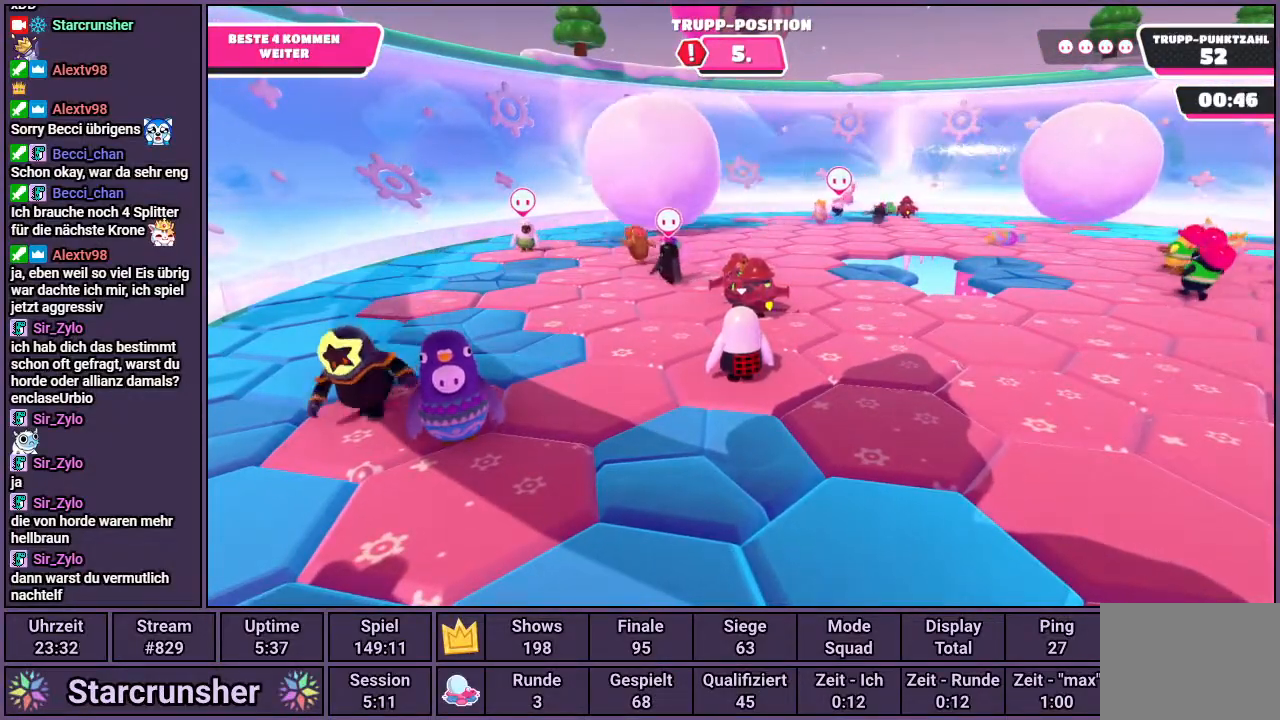
{"buttons": [], "left_stick": "up-right", "right_stick": "center", "events": [[100, "right_stick", "right"], [167, "left_stick", "left"], [267, "right_stick", "center"], [417, "left_stick", "up-right"]]}
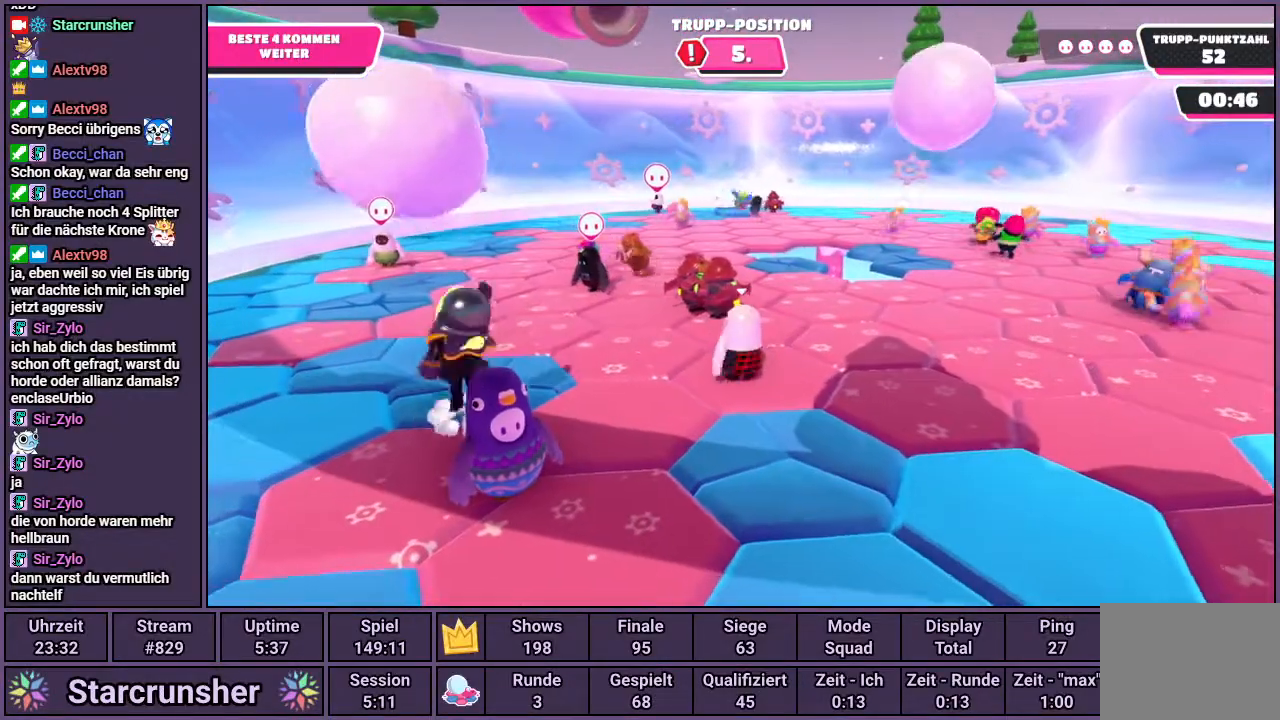
{"buttons": [], "left_stick": "center", "right_stick": "center", "events": [[33, "left_stick", "center"]]}
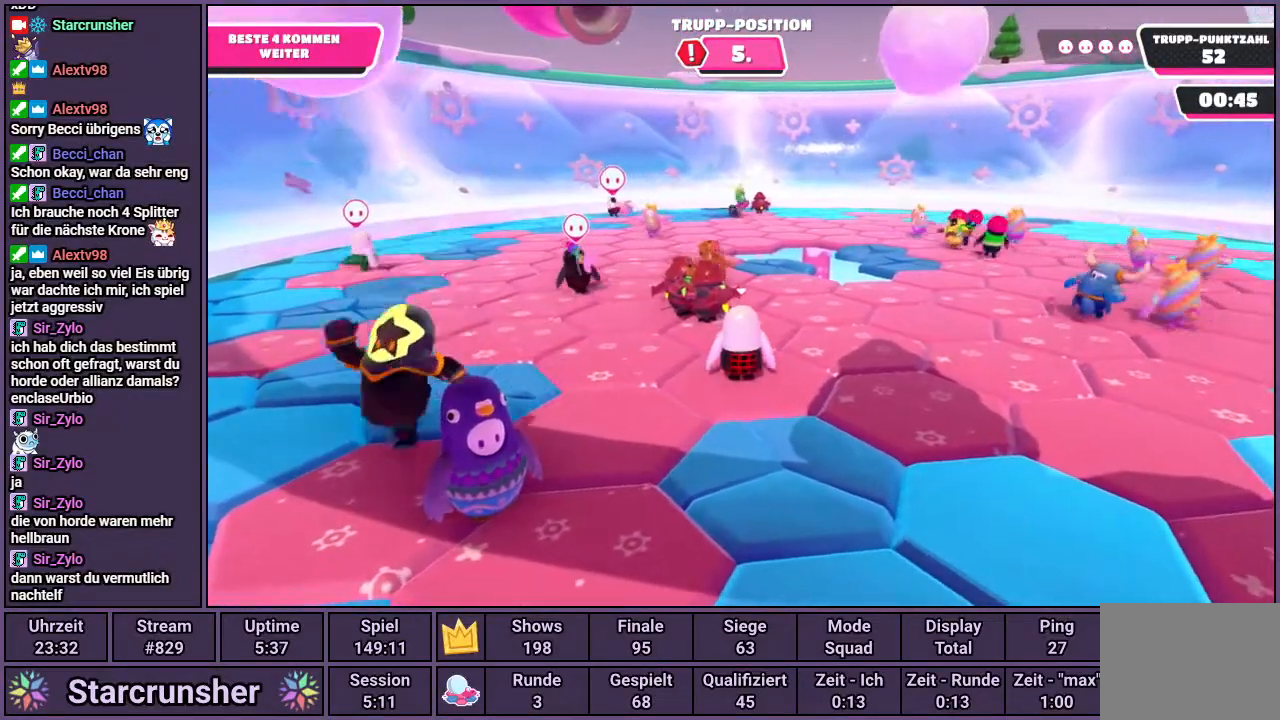
{"buttons": [], "left_stick": "center", "right_stick": "center", "events": []}
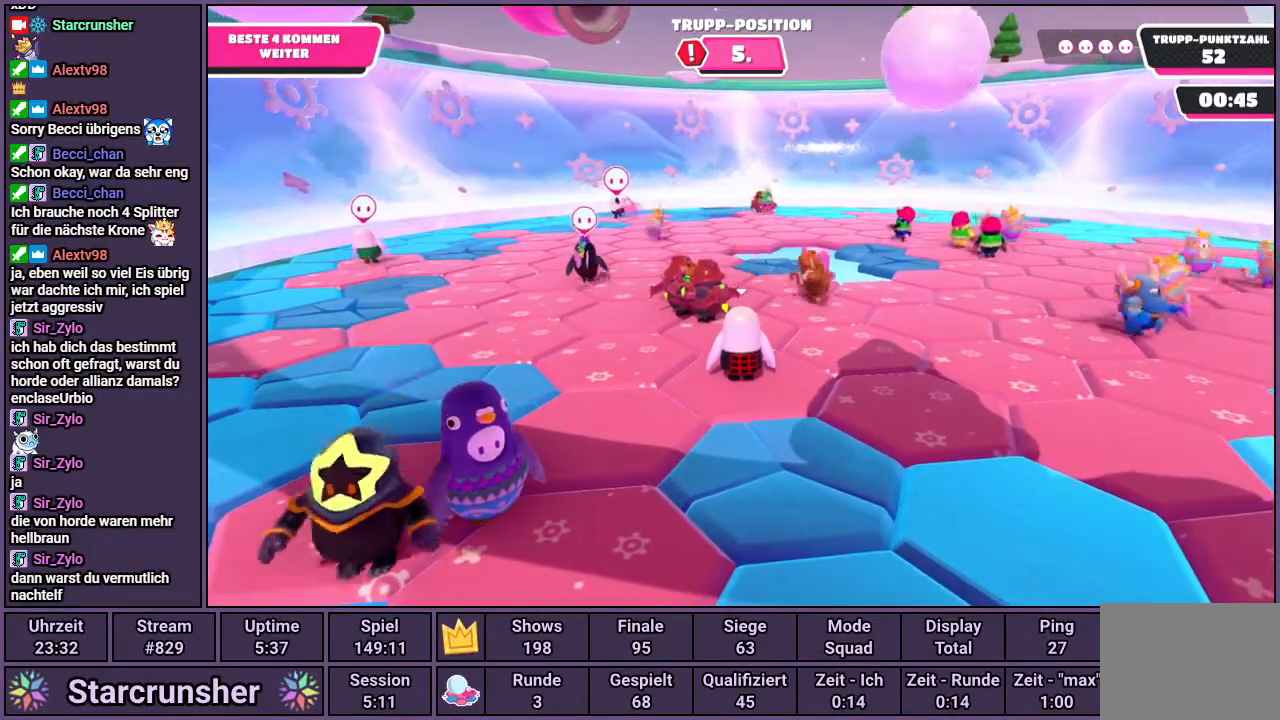
{"buttons": [], "left_stick": "center", "right_stick": "center", "events": []}
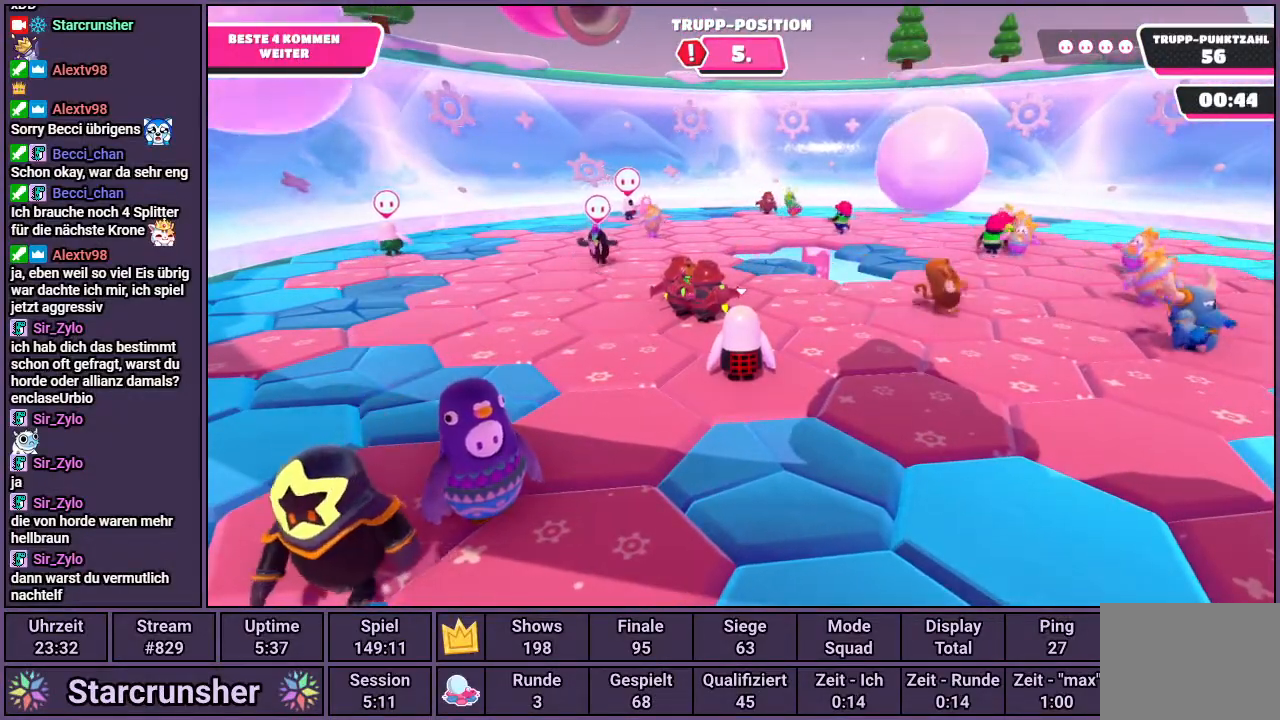
{"buttons": [], "left_stick": "center", "right_stick": "center", "events": []}
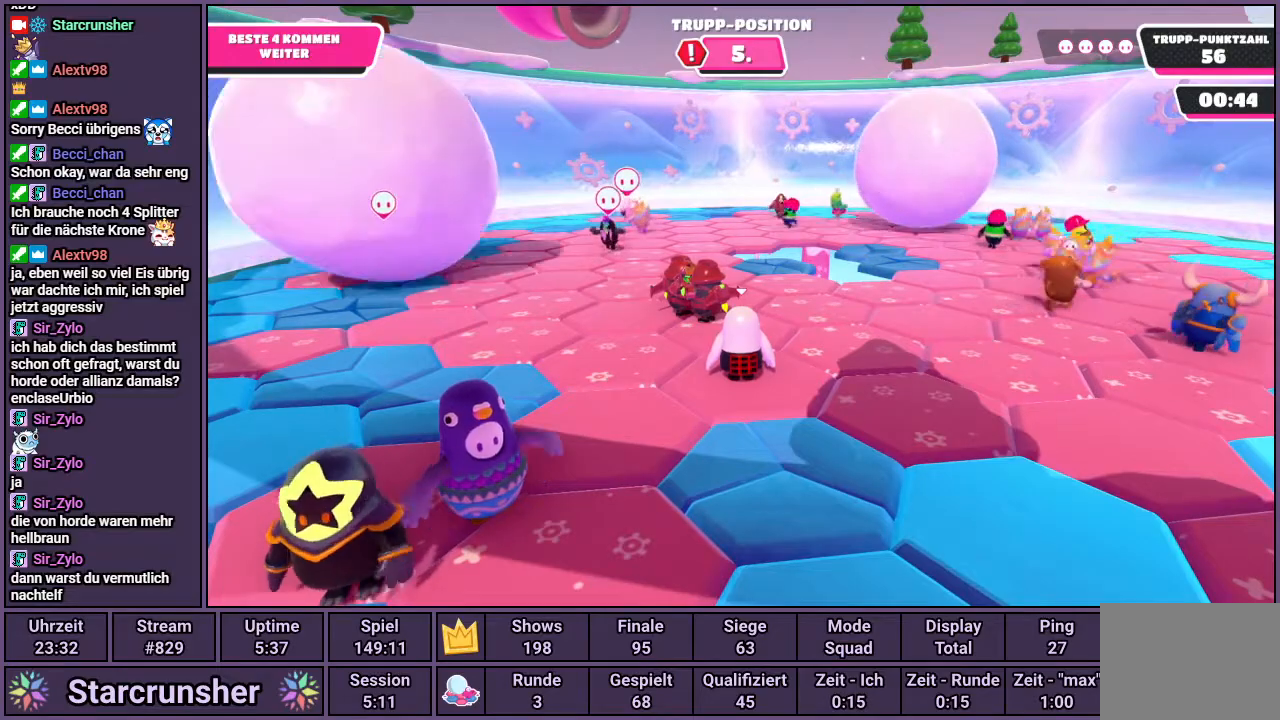
{"buttons": [], "left_stick": "down-left", "right_stick": "center", "events": [[117, "left_stick", "down-left"], [267, "right_stick", "right"], [467, "right_stick", "center"]]}
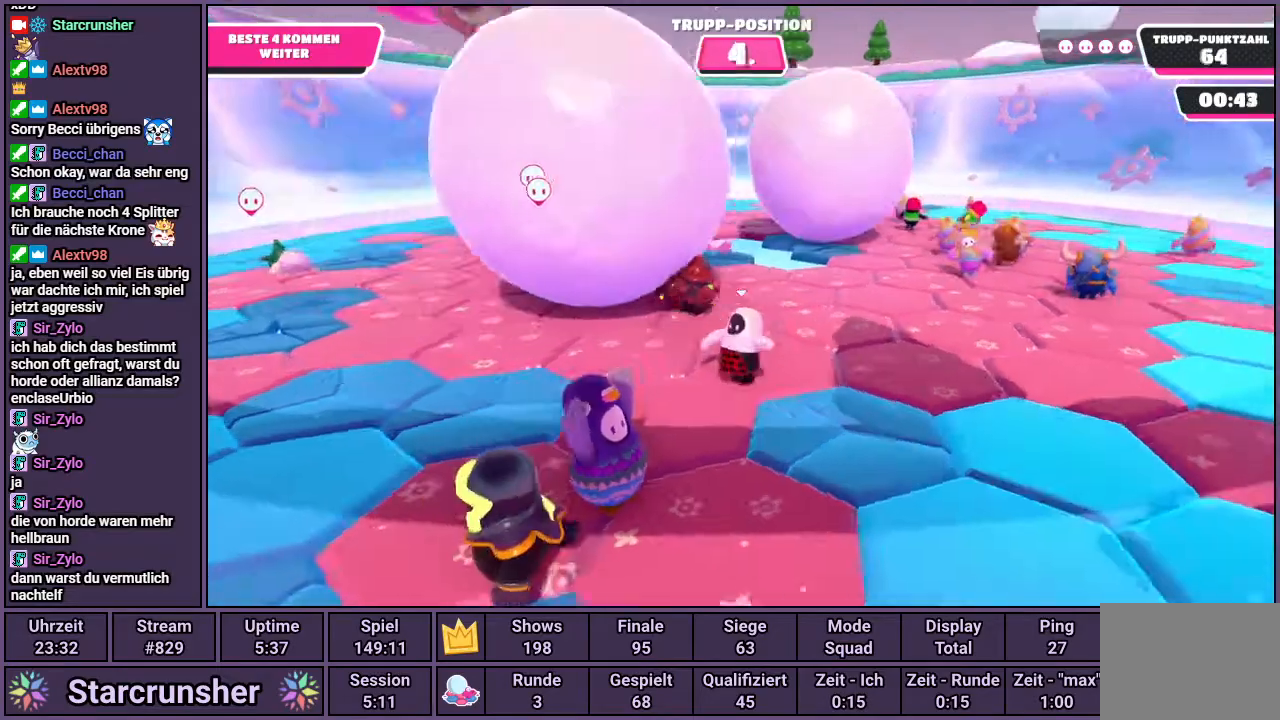
{"buttons": [], "left_stick": "left", "right_stick": "center", "events": [[67, "left_stick", "down"], [450, "left_stick", "left"]]}
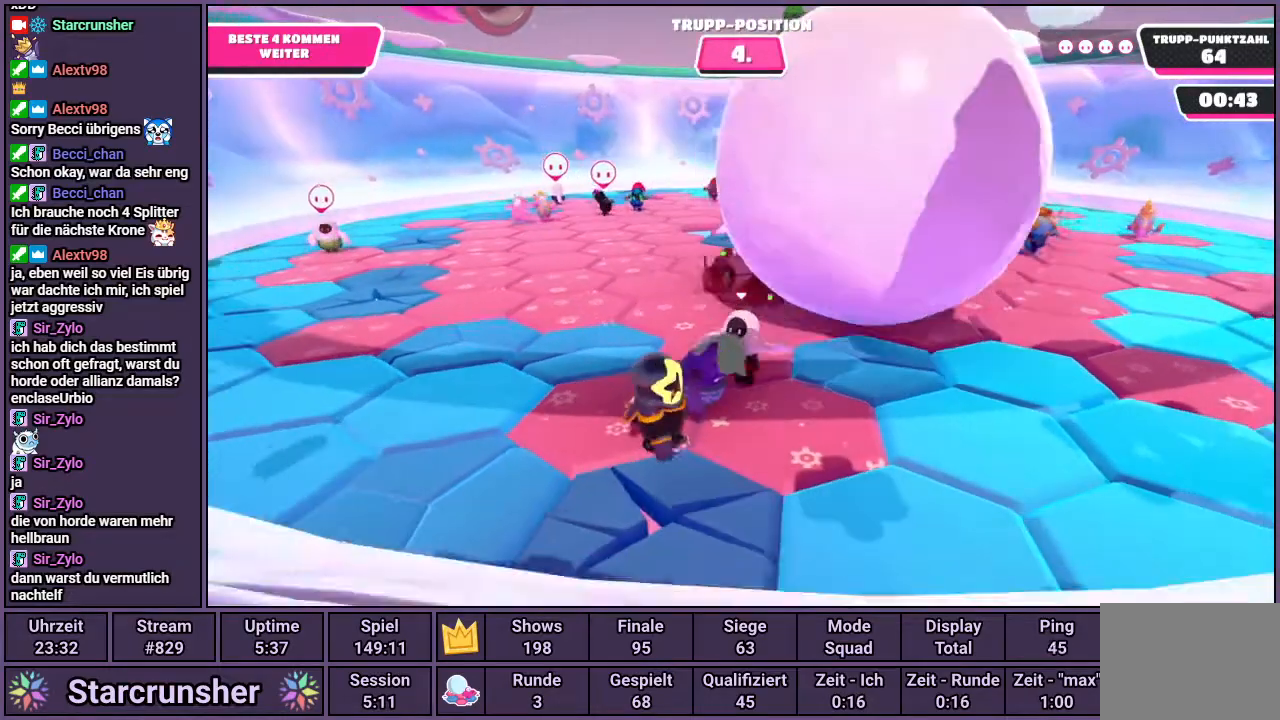
{"buttons": [], "left_stick": "up", "right_stick": "center", "events": [[67, "right_stick", "right"], [117, "left_stick", "up-left"], [200, "right_stick", "center"], [250, "left_stick", "up"]]}
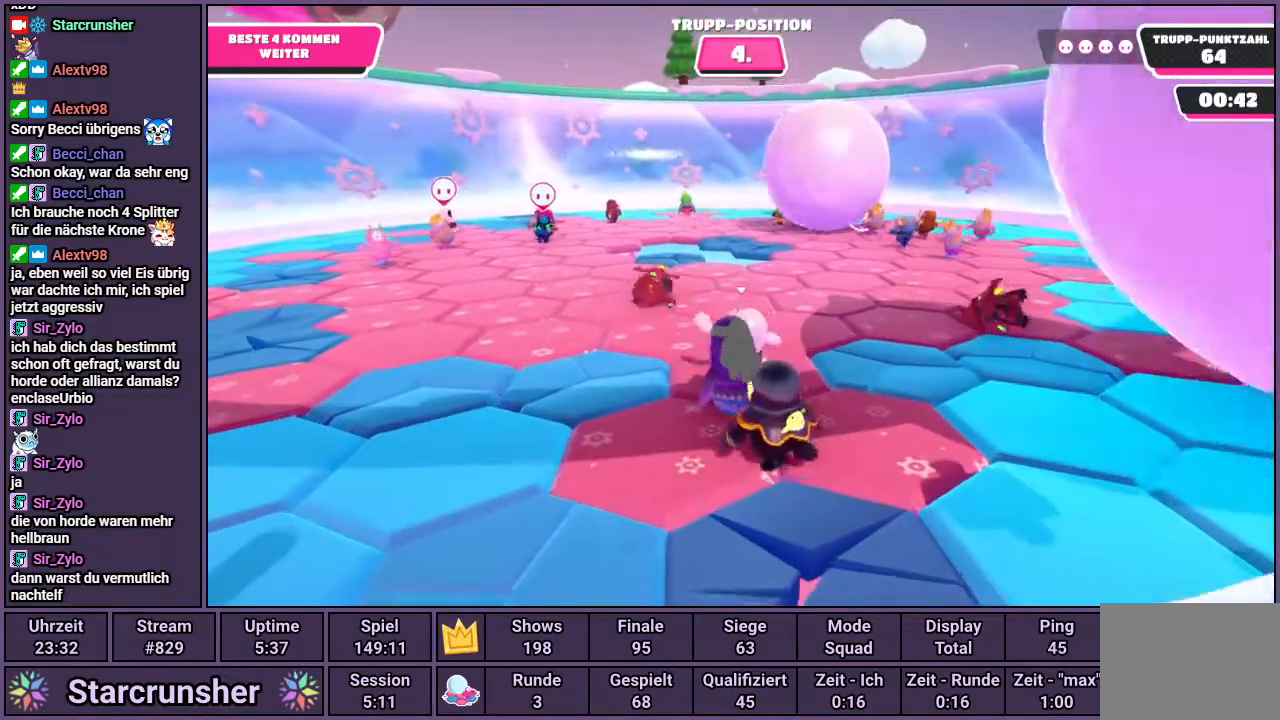
{"buttons": [], "left_stick": "up-left", "right_stick": "center", "events": [[100, "right_stick", "up"], [317, "left_stick", "up-left"], [317, "right_stick", "center"]]}
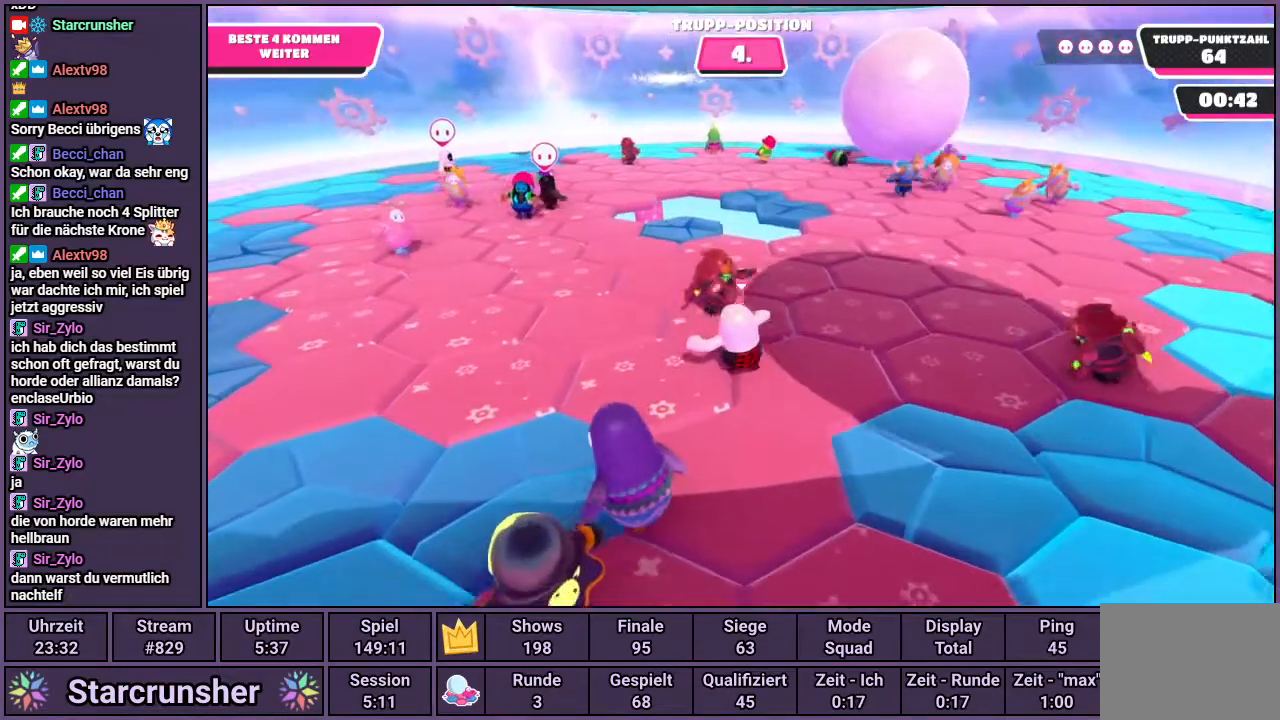
{"buttons": [], "left_stick": "up-left", "right_stick": "center", "events": [[133, "right_stick", "left"], [300, "right_stick", "center"]]}
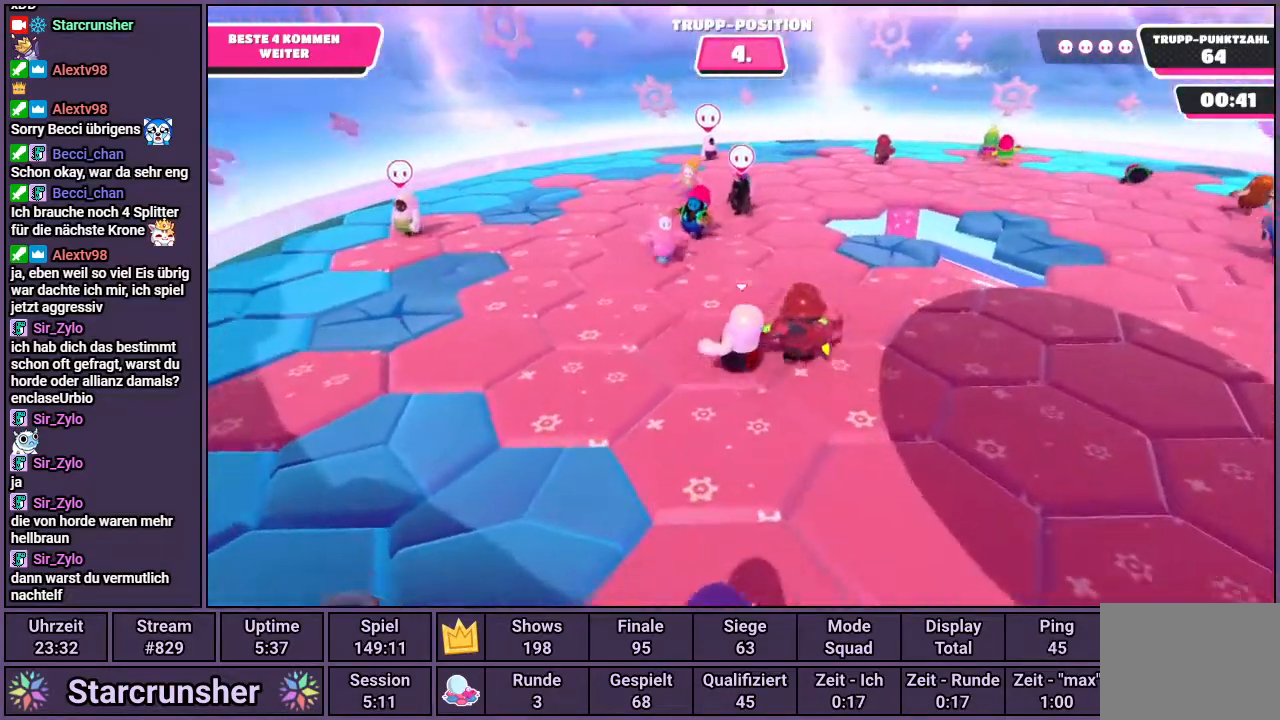
{"buttons": [], "left_stick": "up-left", "right_stick": "right", "events": [[167, "right_stick", "right"]]}
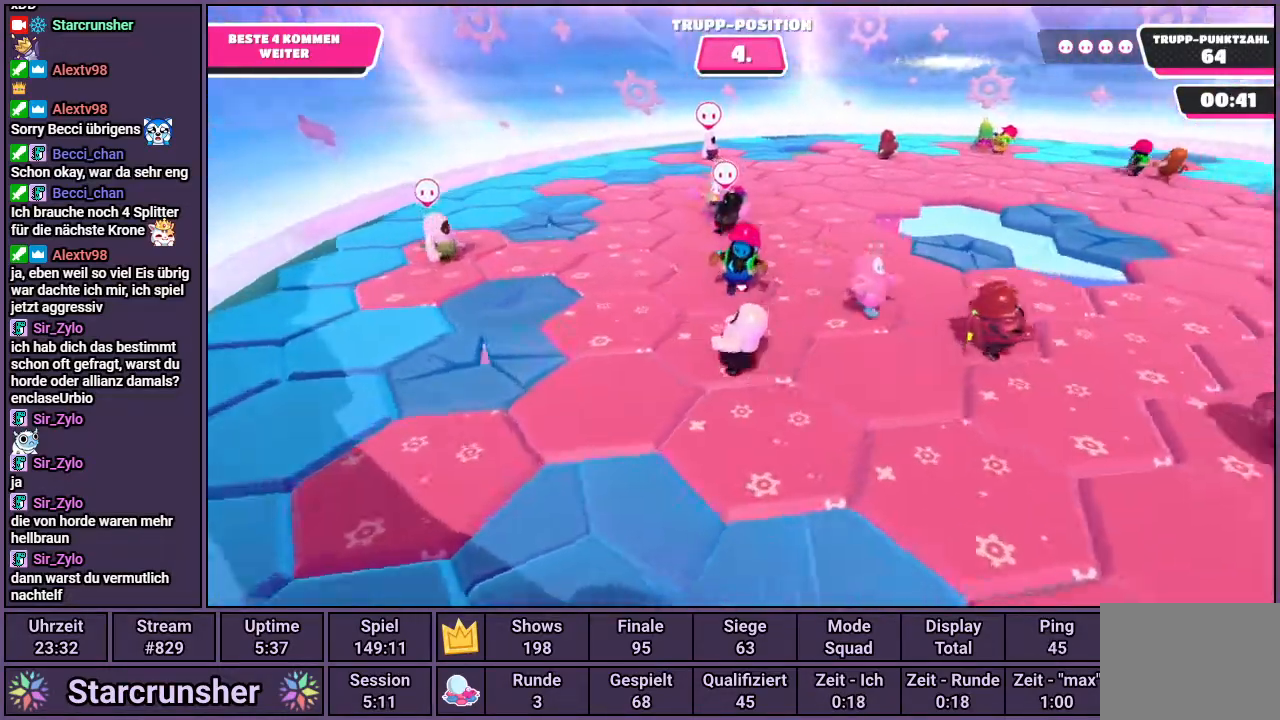
{"buttons": [], "left_stick": "center", "right_stick": "center", "events": [[367, "right_stick", "center"], [383, "left_stick", "center"]]}
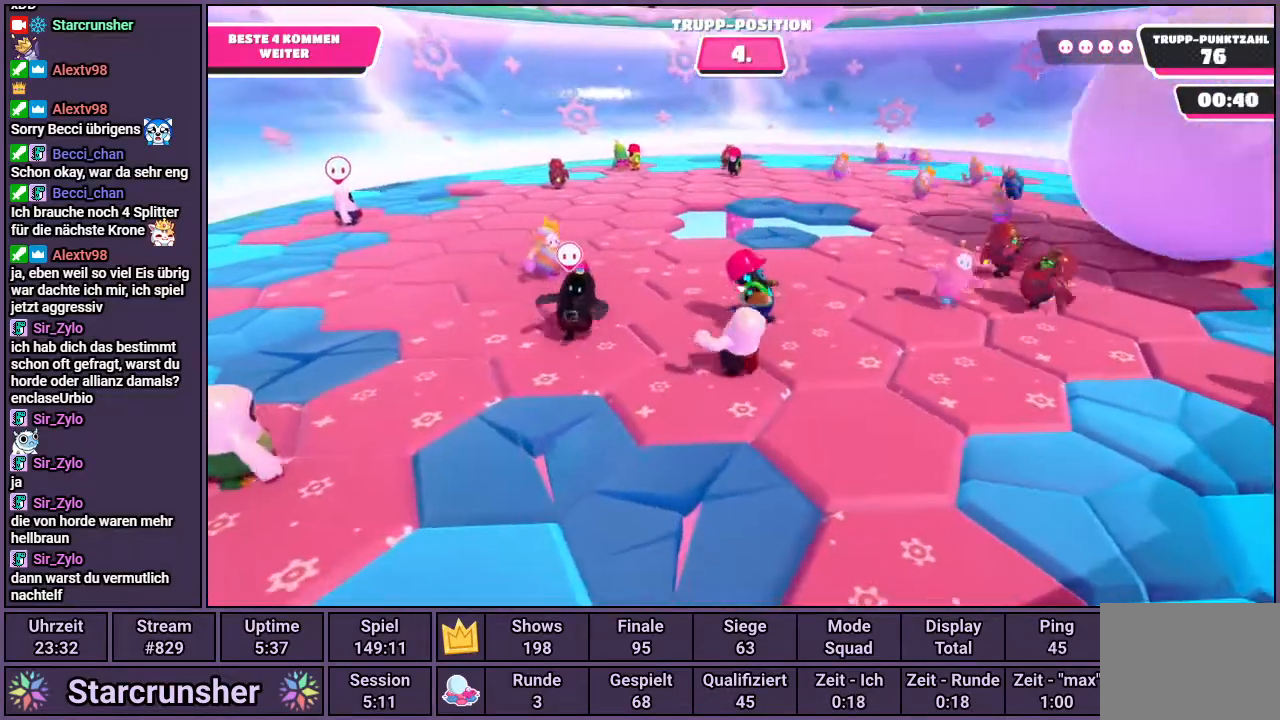
{"buttons": [], "left_stick": "center", "right_stick": "center", "events": []}
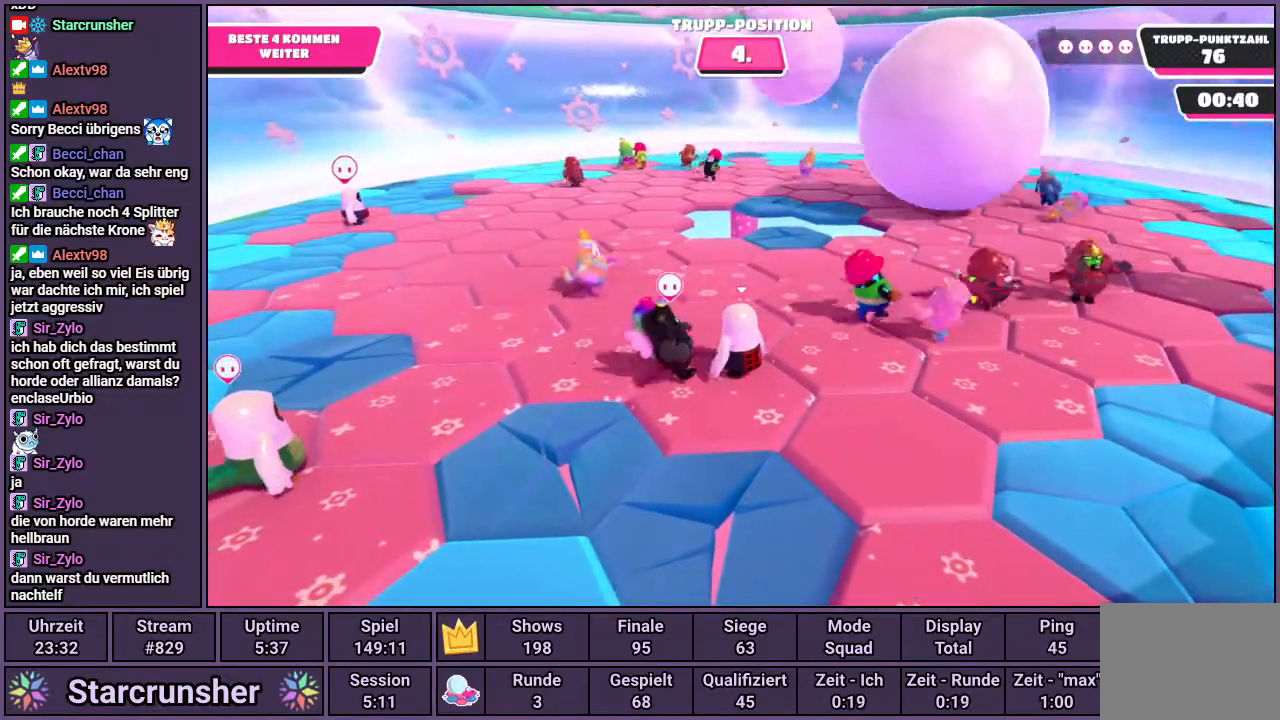
{"buttons": [], "left_stick": "center", "right_stick": "center", "events": []}
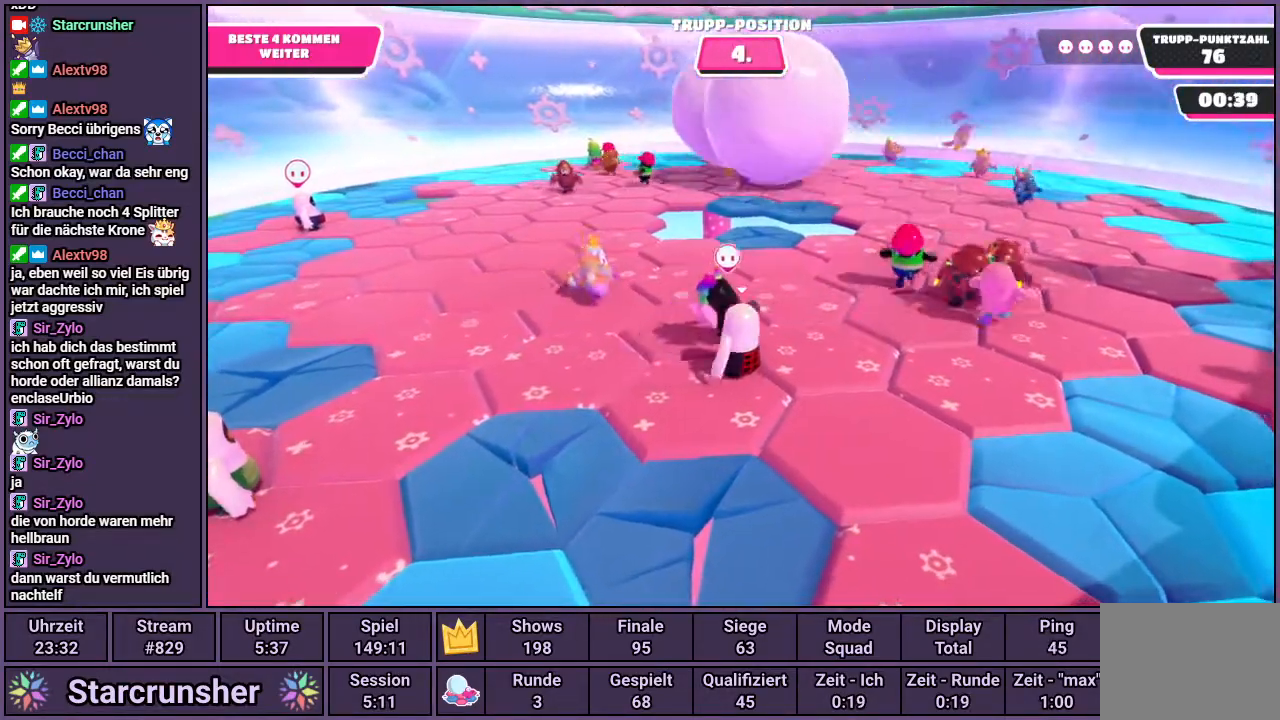
{"buttons": [], "left_stick": "left", "right_stick": "center", "events": [[467, "left_stick", "left"]]}
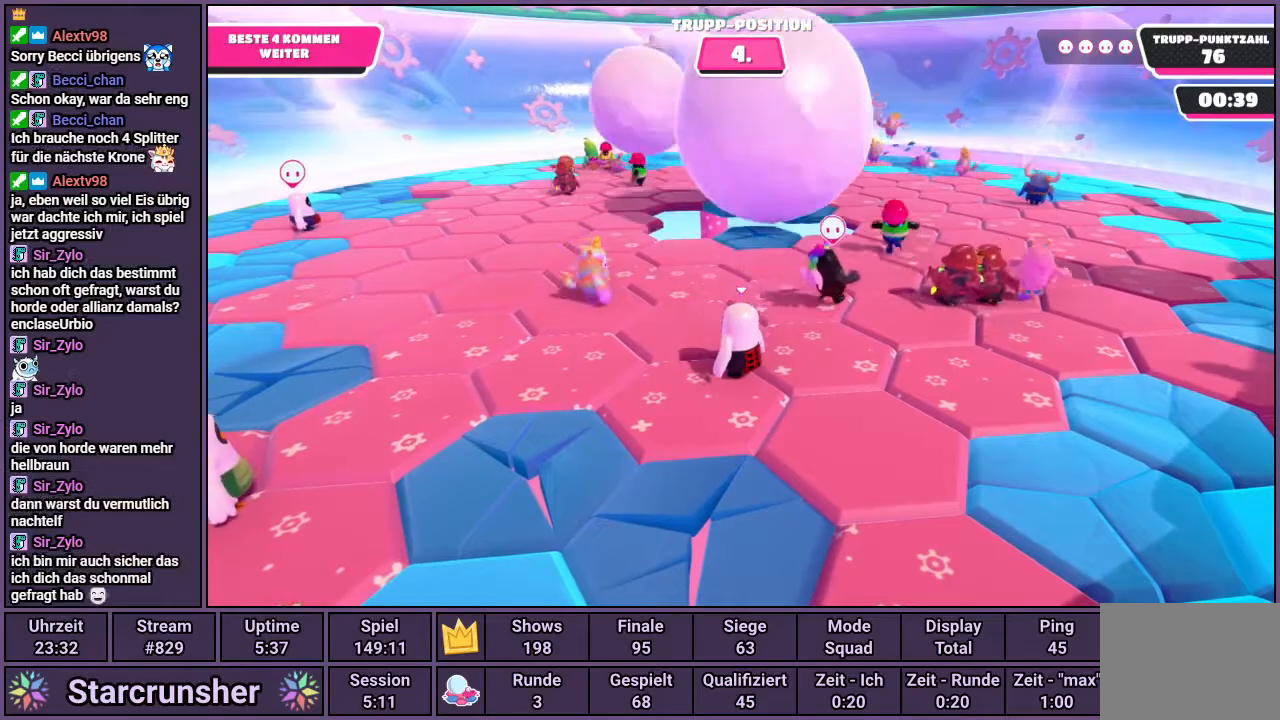
{"buttons": [], "left_stick": "right", "right_stick": "center", "events": [[133, "left_stick", "right"], [200, "SQUARE", "down"], [283, "SQUARE", "up"]]}
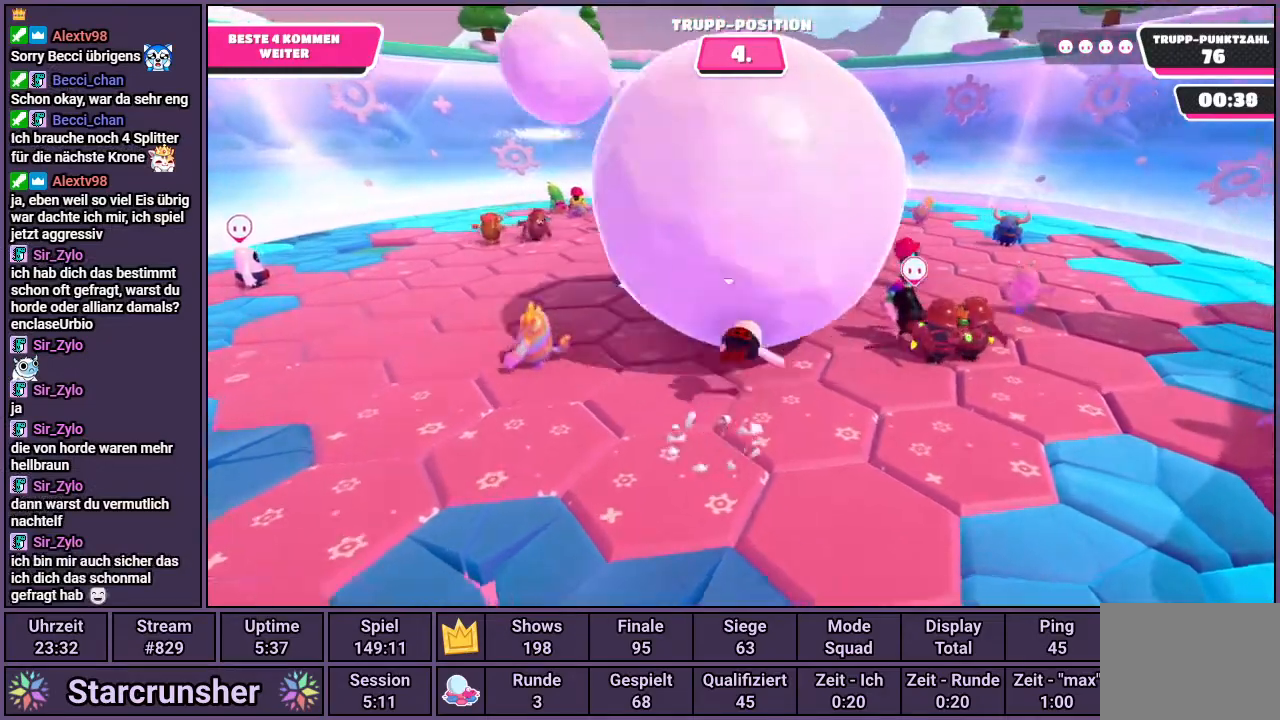
{"buttons": [], "left_stick": "right", "right_stick": "center", "events": [[200, "right_stick", "left"], [367, "right_stick", "center"]]}